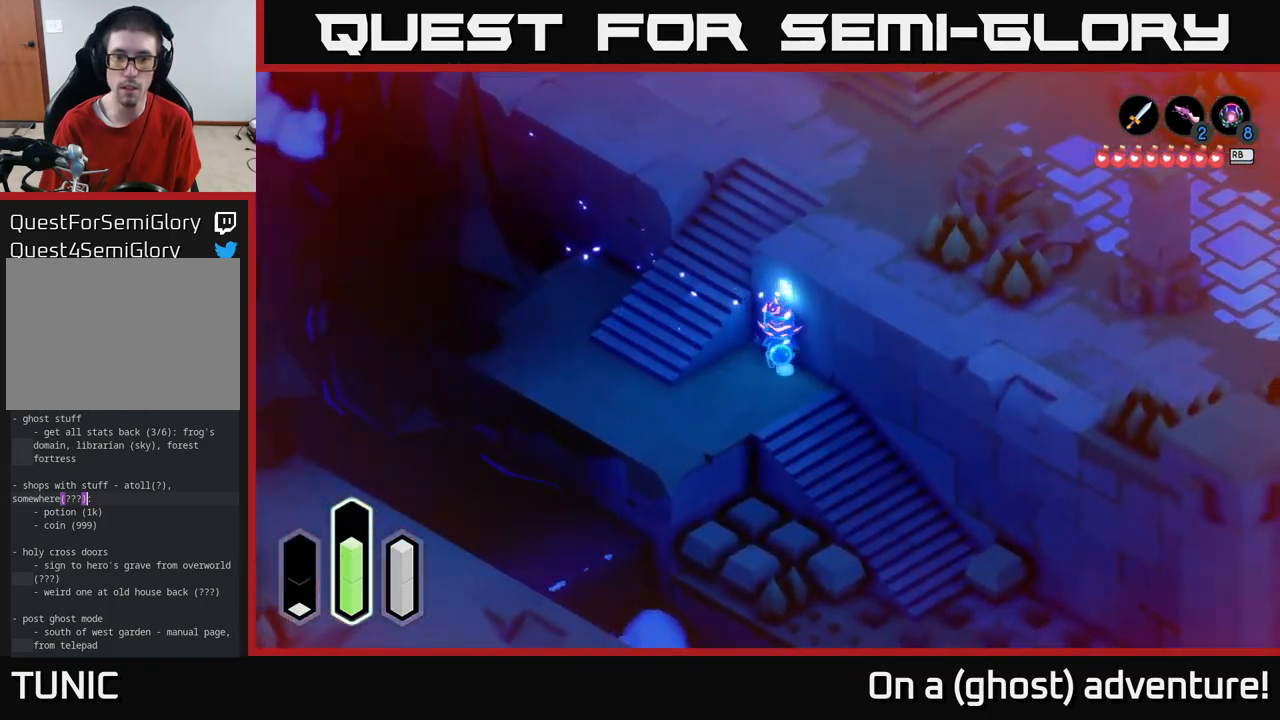
Gameplay with a controller (Xbox layout); each line is a JSON object with the inputs held at the frame after it. "events" lists button and stick changes between this image and that frame as [ms after this image, input, new state], when the widget could be followed in between.
{"buttons": ["A"], "left_stick": "up-right", "right_stick": "center", "events": [[200, "A", "down"], [317, "left_stick", "up-right"]]}
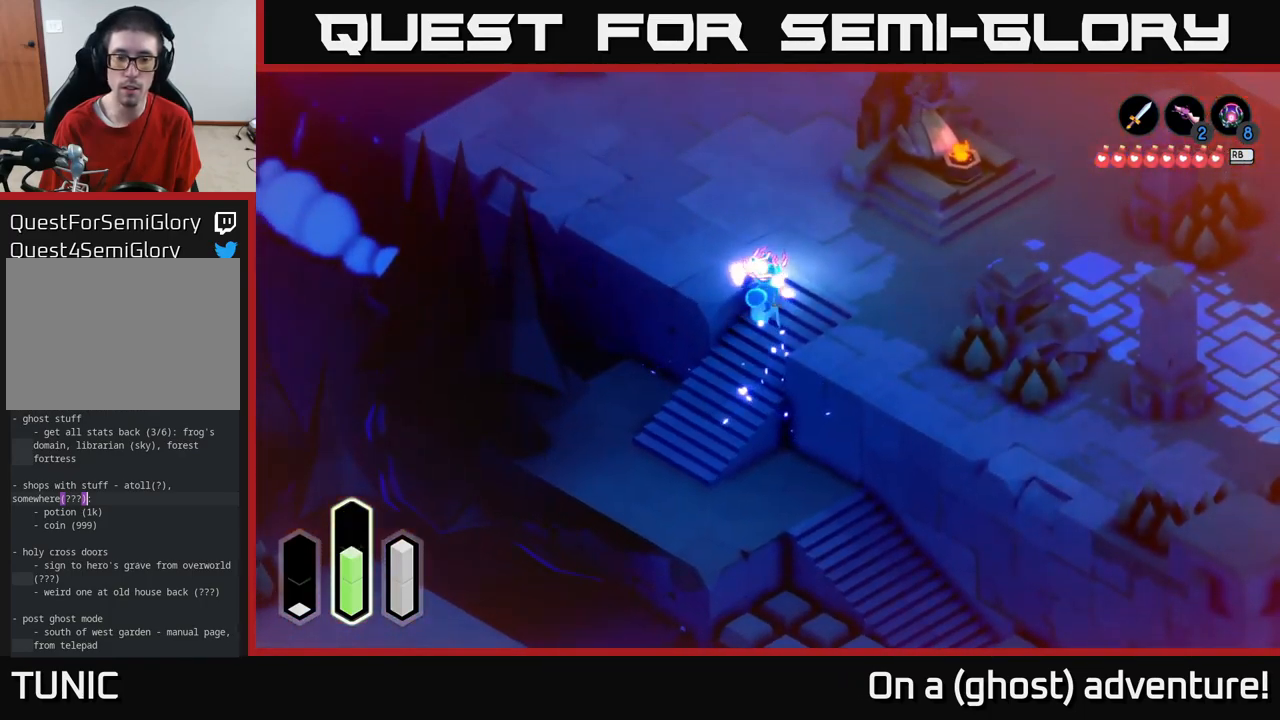
{"buttons": ["A"], "left_stick": "right", "right_stick": "center", "events": [[200, "left_stick", "right"]]}
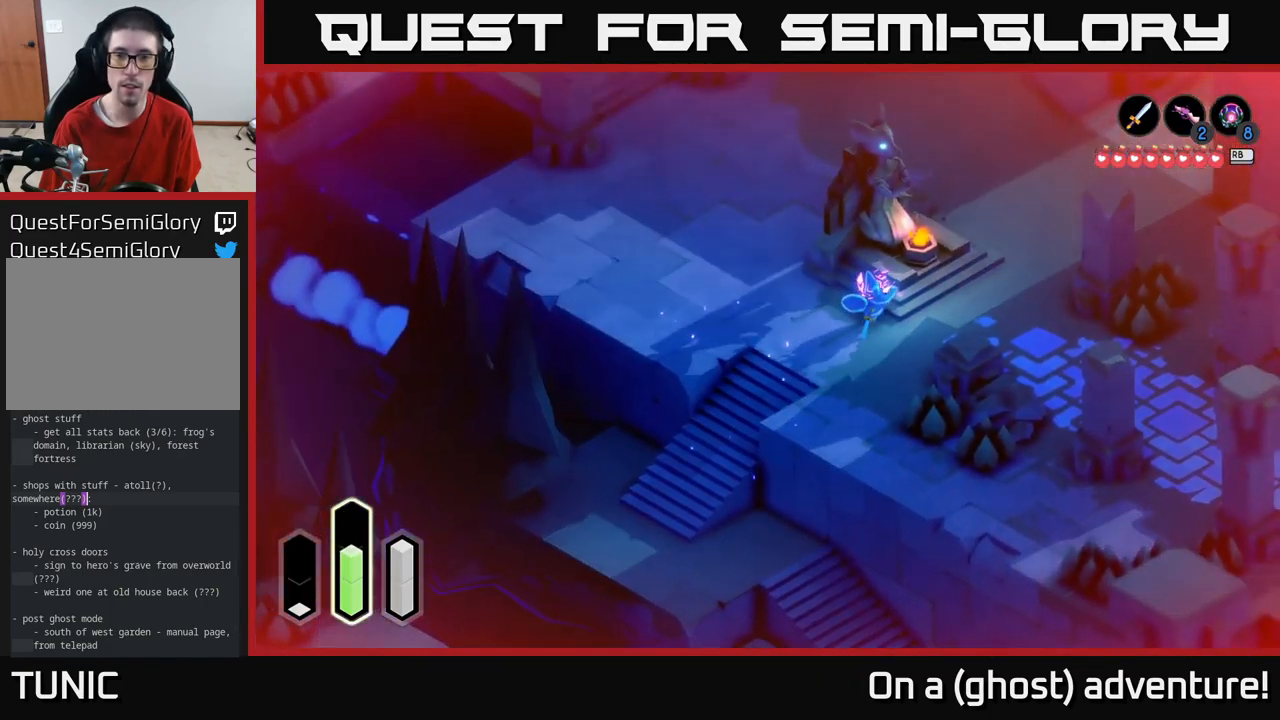
{"buttons": [], "left_stick": "up-left", "right_stick": "center", "events": [[250, "A", "up"], [250, "left_stick", "up"], [400, "left_stick", "up-left"]]}
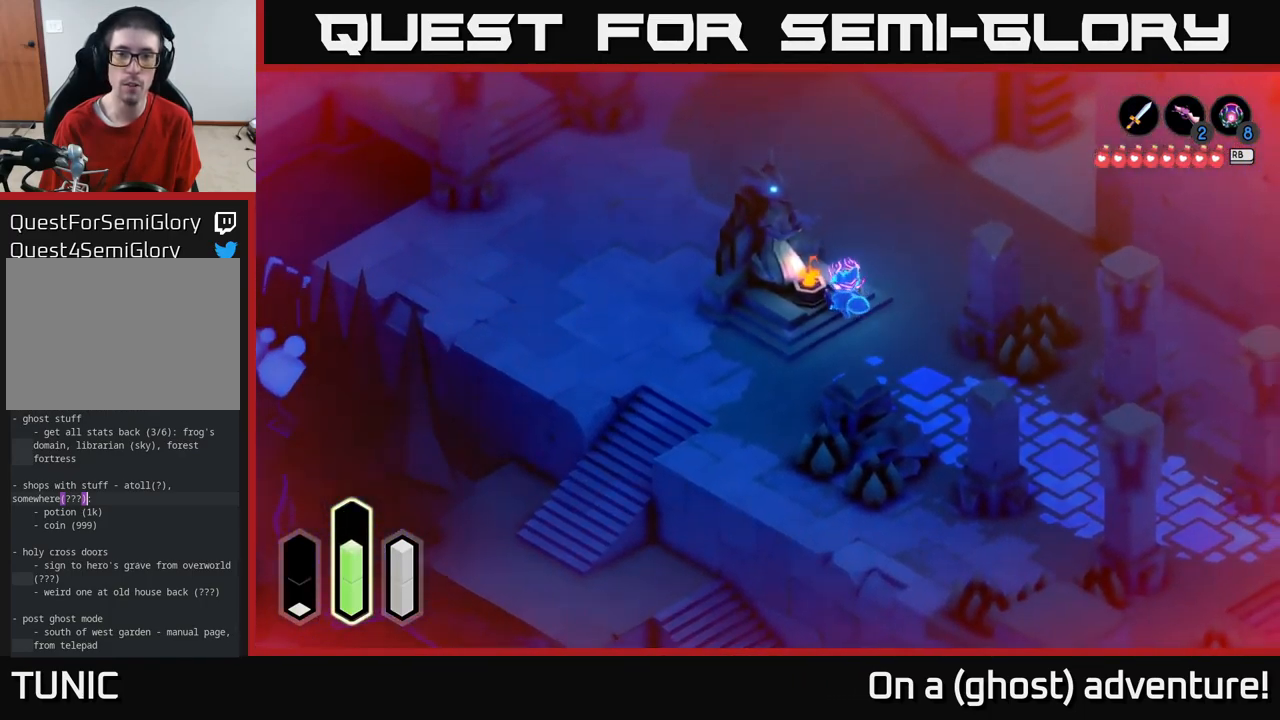
{"buttons": [], "left_stick": "center", "right_stick": "center", "events": [[33, "left_stick", "center"], [83, "A", "down"], [283, "A", "up"]]}
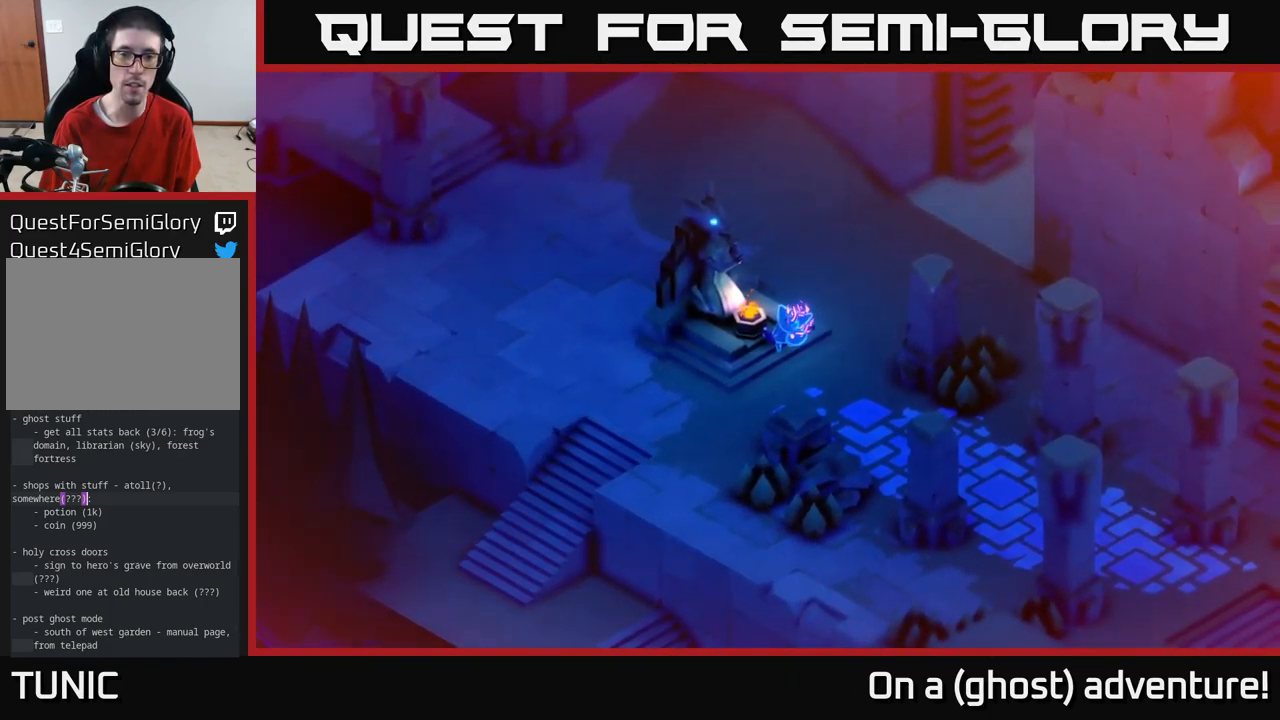
{"buttons": [], "left_stick": "center", "right_stick": "center", "events": []}
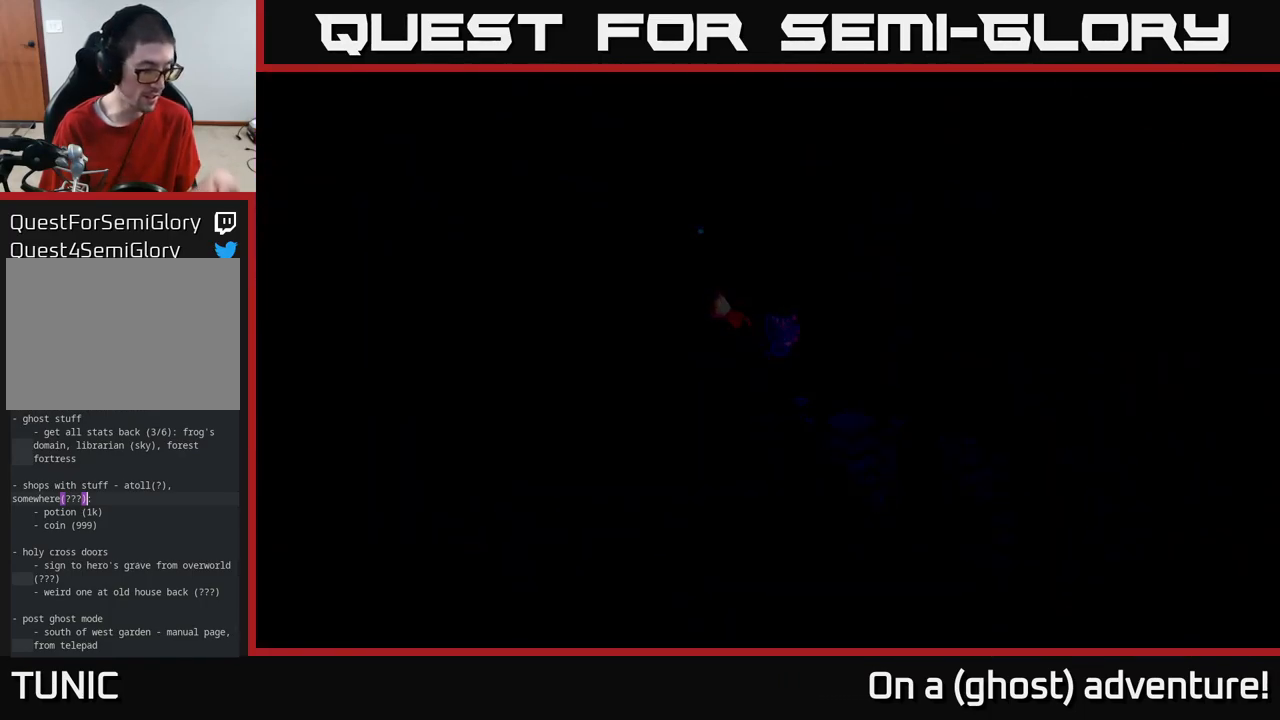
{"buttons": [], "left_stick": "center", "right_stick": "center", "events": []}
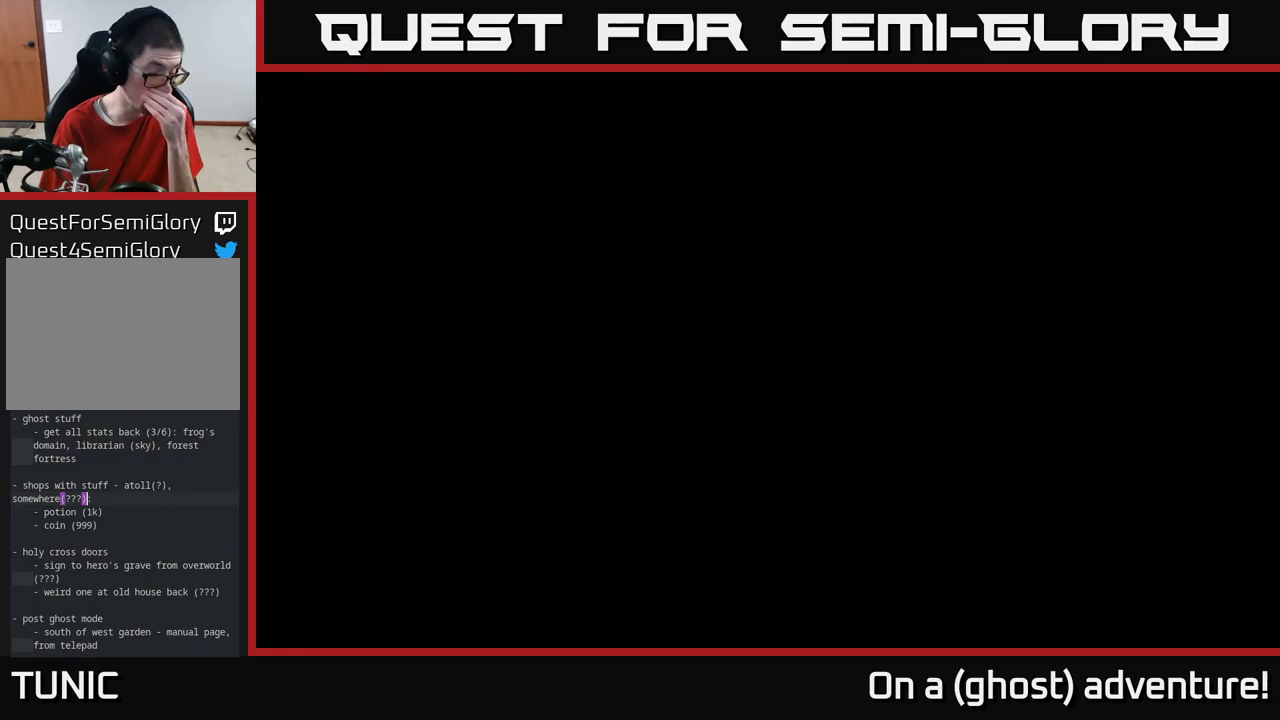
{"buttons": [], "left_stick": "center", "right_stick": "center", "events": []}
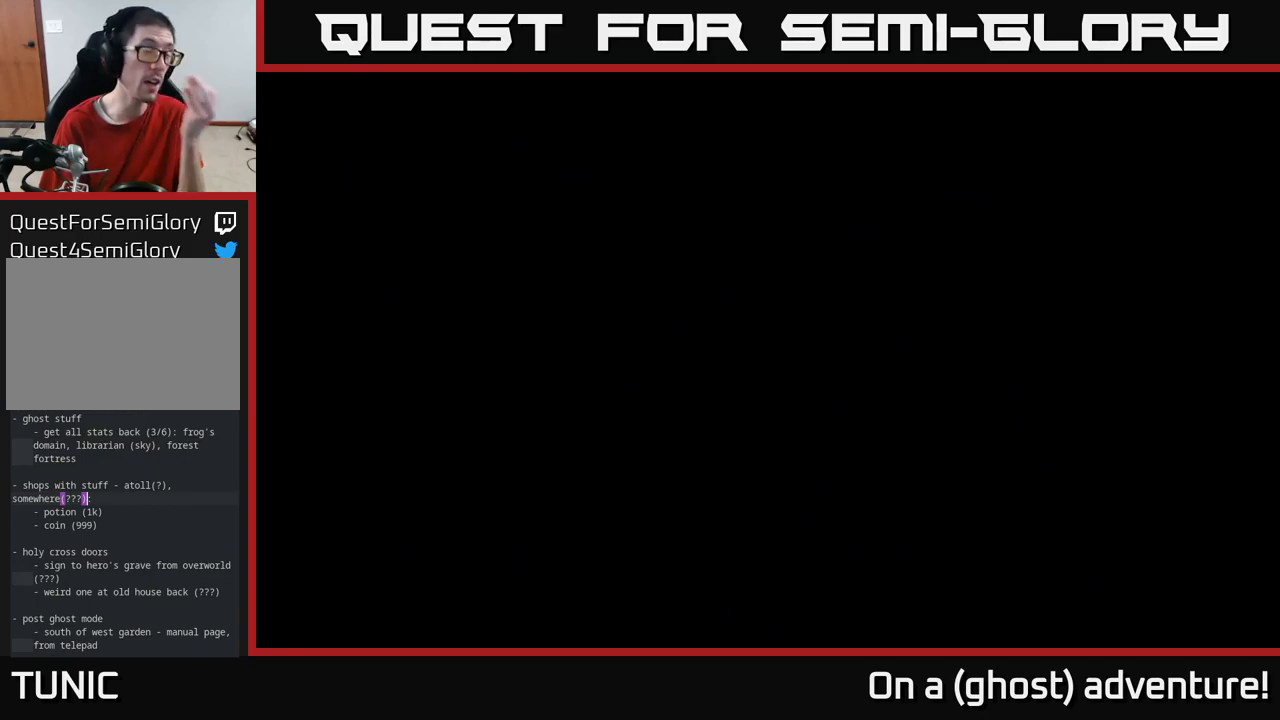
{"buttons": [], "left_stick": "center", "right_stick": "center", "events": []}
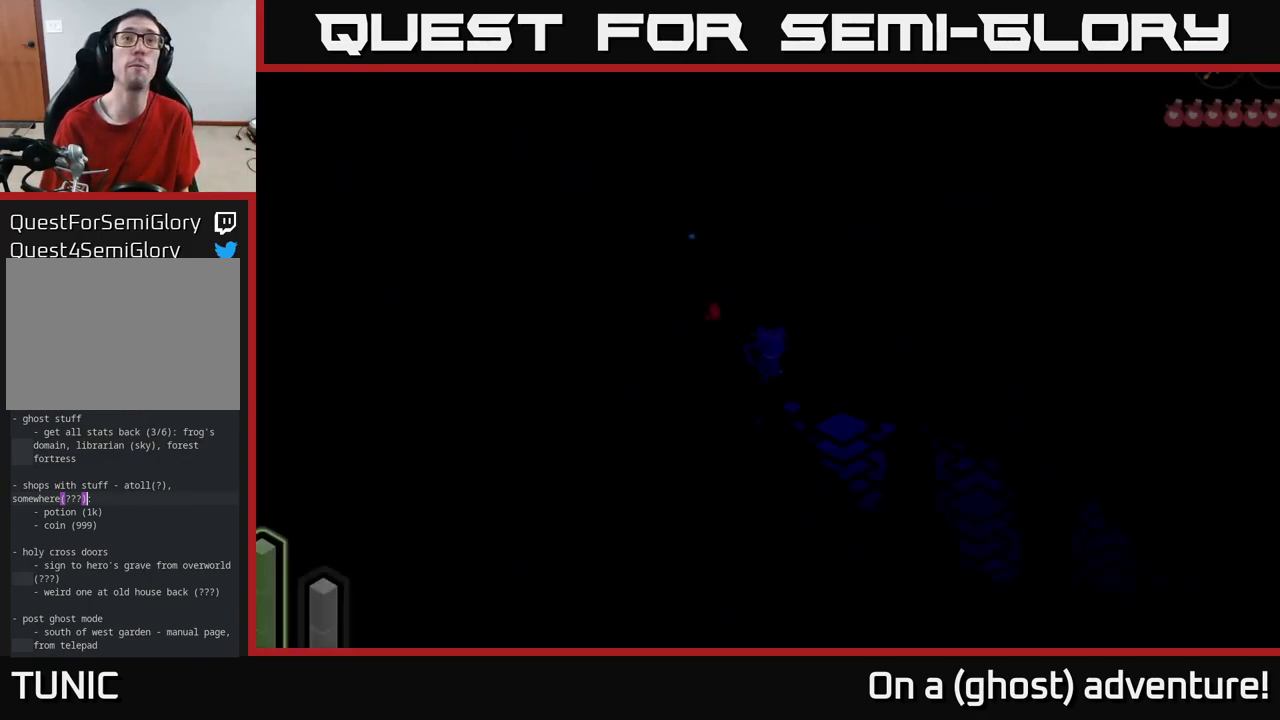
{"buttons": [], "left_stick": "center", "right_stick": "center", "events": []}
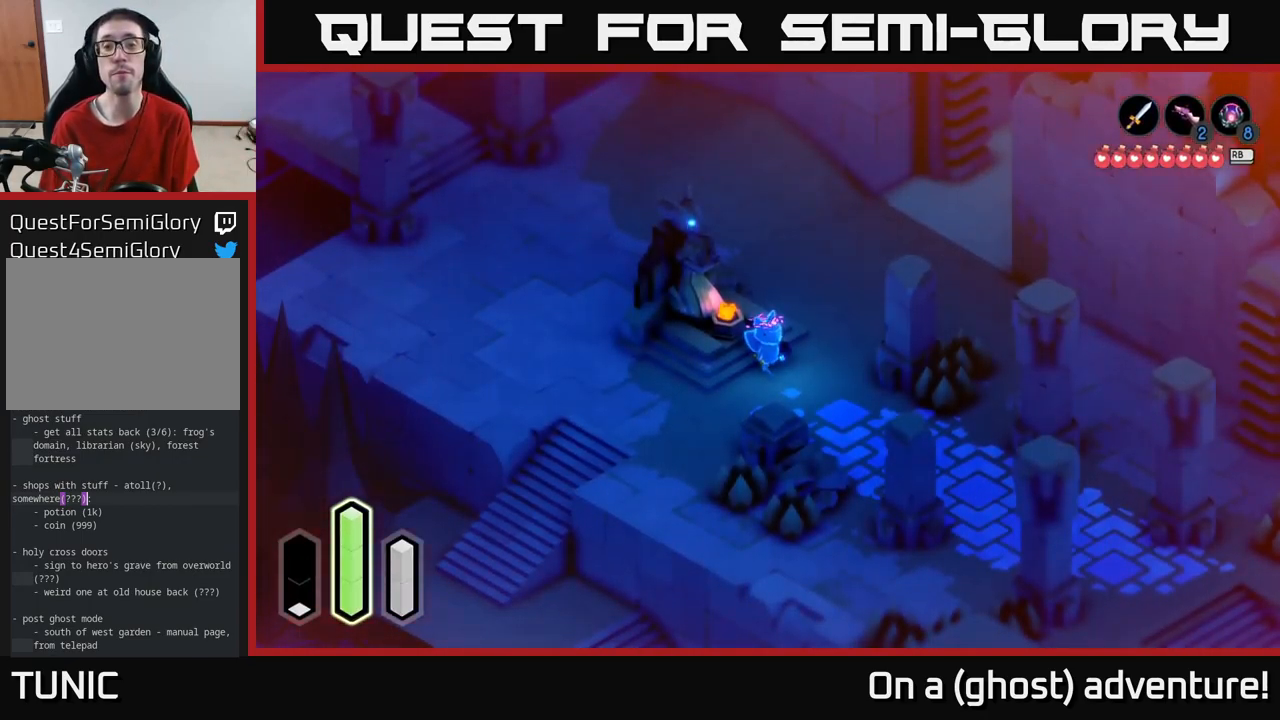
{"buttons": ["A"], "left_stick": "up-right", "right_stick": "center", "events": [[17, "left_stick", "right"], [300, "left_stick", "up"], [367, "A", "down"], [467, "left_stick", "up-right"]]}
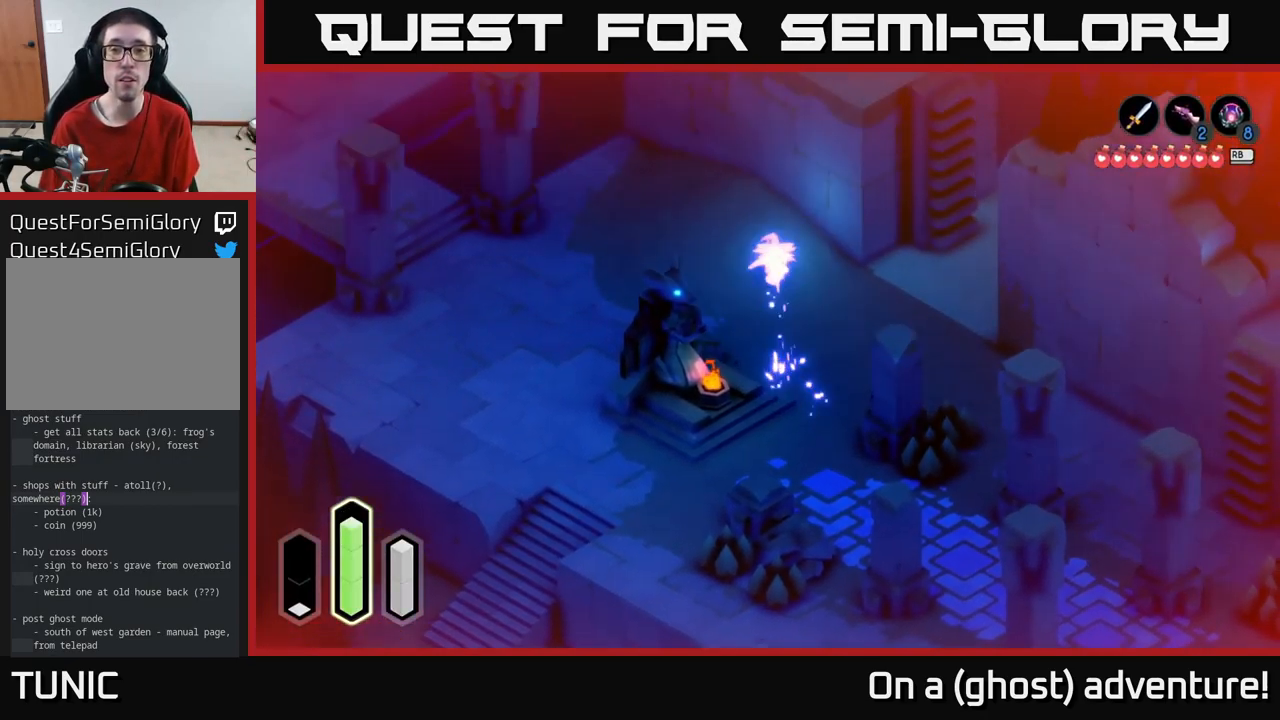
{"buttons": ["A"], "left_stick": "right", "right_stick": "center", "events": [[167, "left_stick", "down-right"], [384, "left_stick", "right"]]}
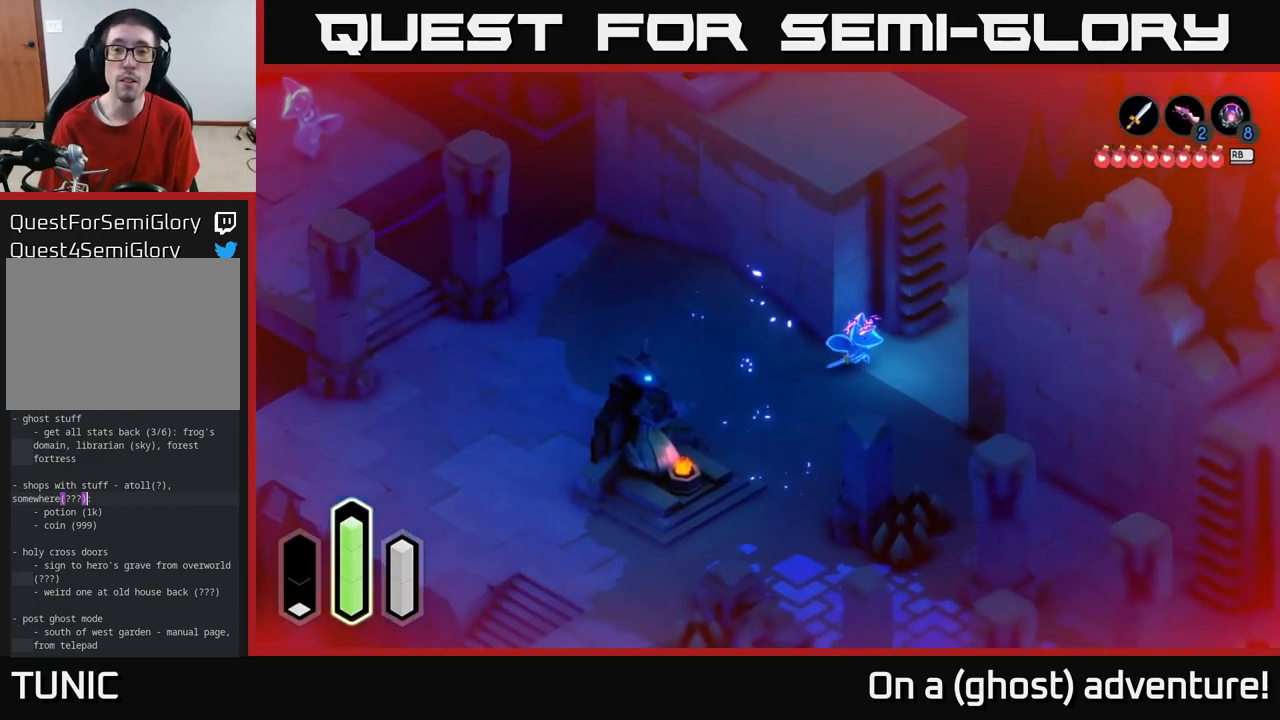
{"buttons": [], "left_stick": "up-left", "right_stick": "center", "events": [[50, "left_stick", "up-right"], [367, "A", "up"], [367, "left_stick", "up-left"]]}
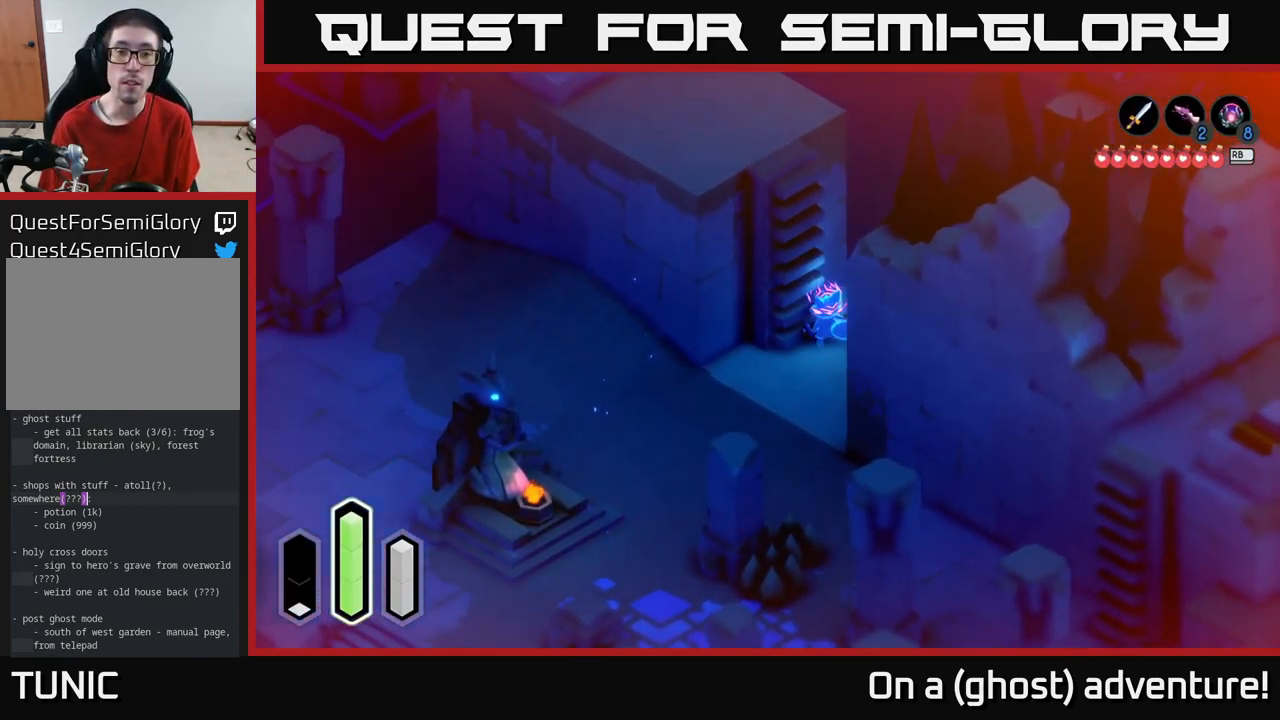
{"buttons": ["A"], "left_stick": "left", "right_stick": "center", "events": [[84, "A", "down"], [84, "left_stick", "center"], [267, "A", "up"], [400, "A", "down"], [417, "left_stick", "left"]]}
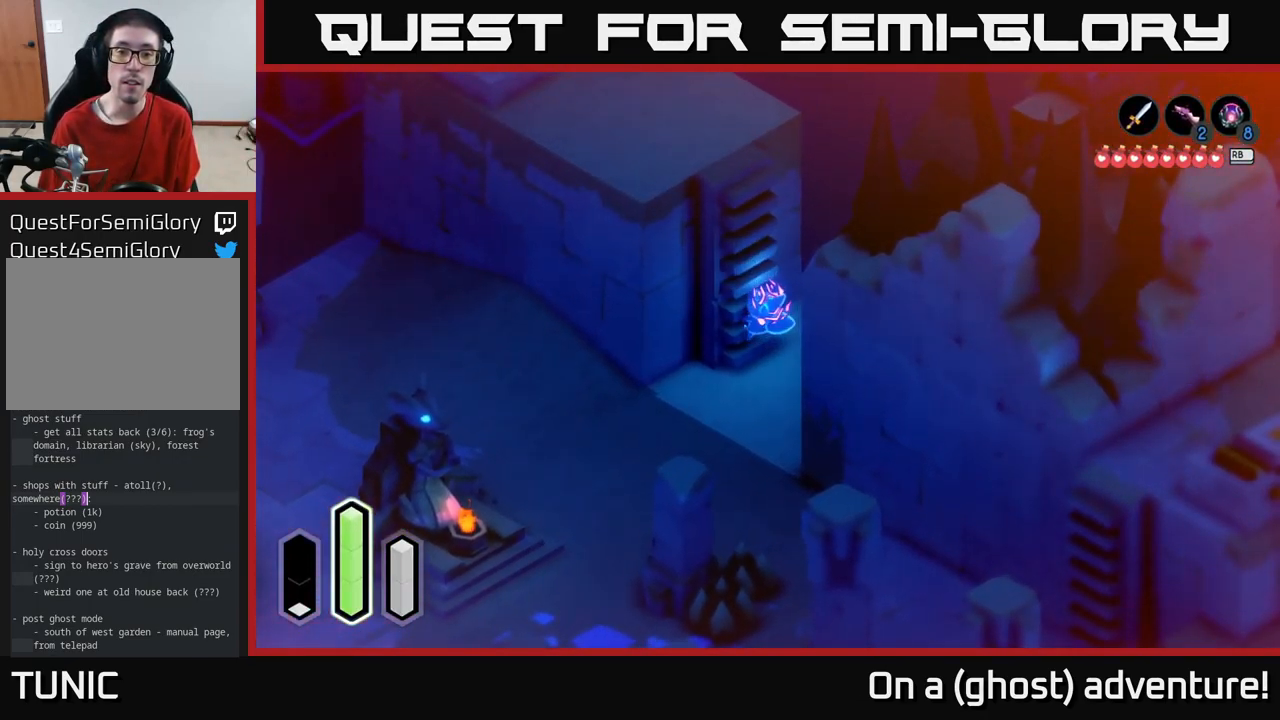
{"buttons": [], "left_stick": "up-left", "right_stick": "center", "events": [[17, "left_stick", "up-left"], [84, "A", "up"]]}
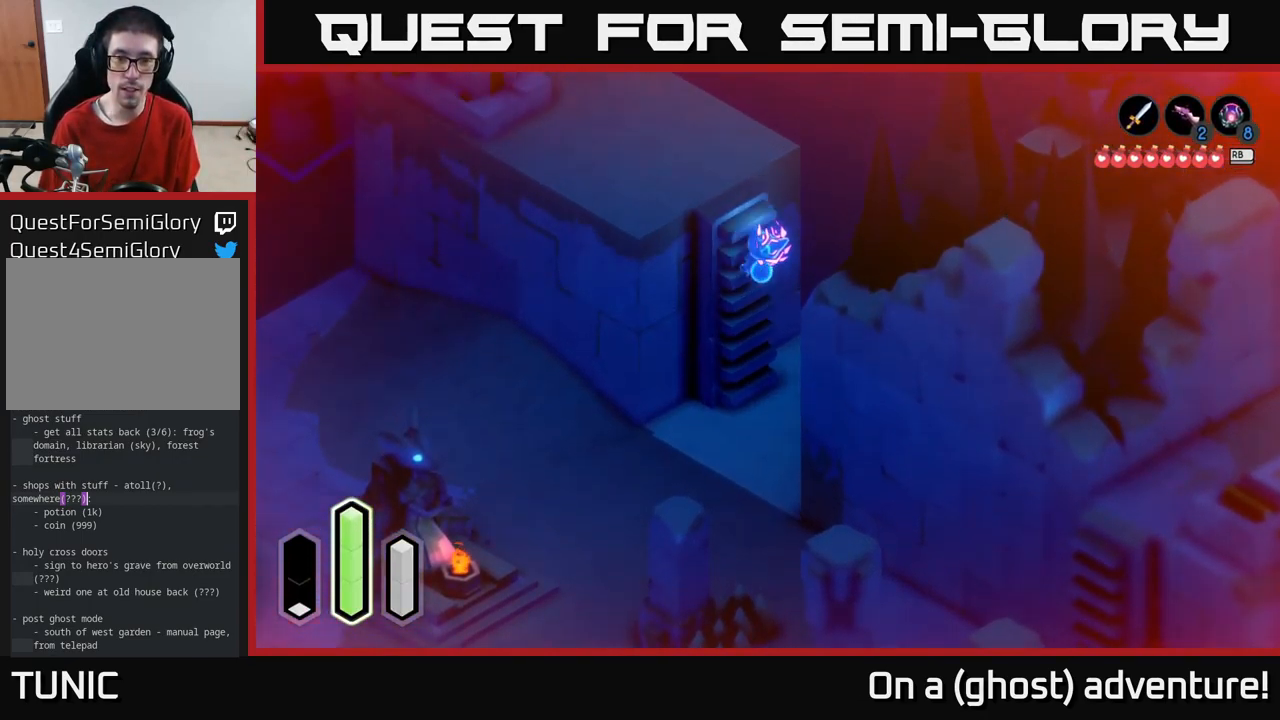
{"buttons": [], "left_stick": "up-left", "right_stick": "center", "events": []}
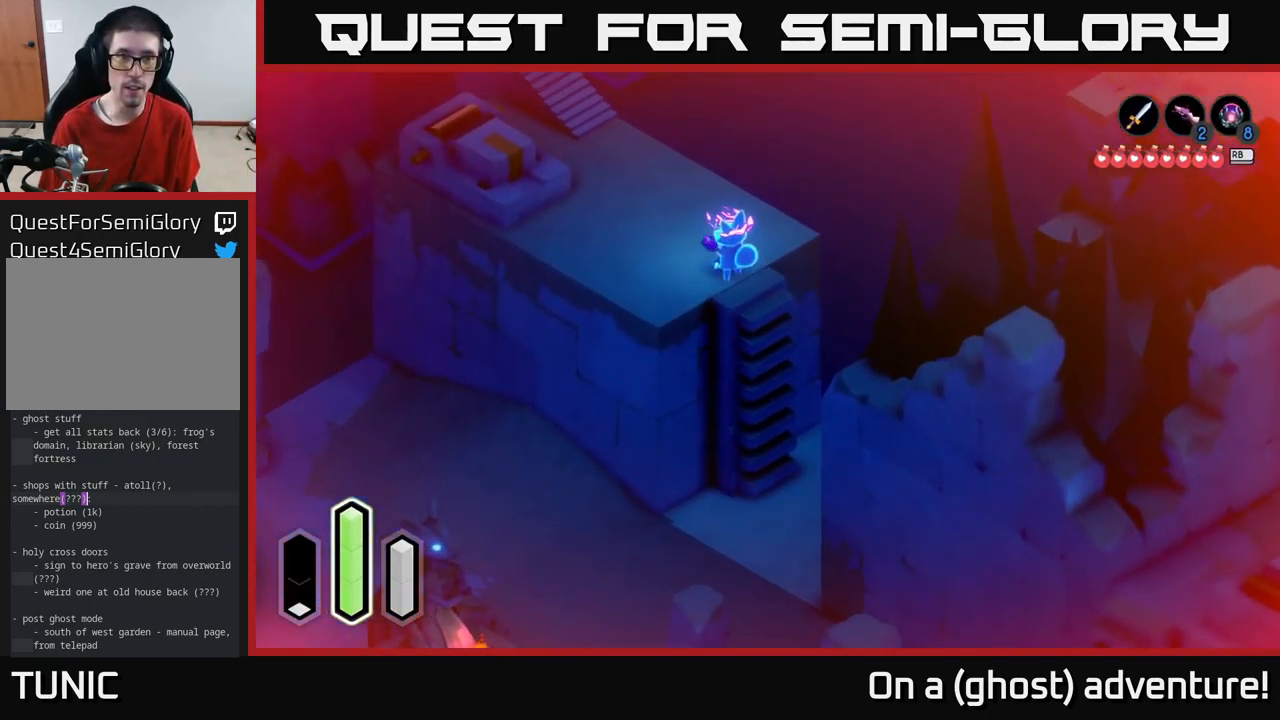
{"buttons": ["A"], "left_stick": "up-left", "right_stick": "center", "events": [[417, "A", "down"]]}
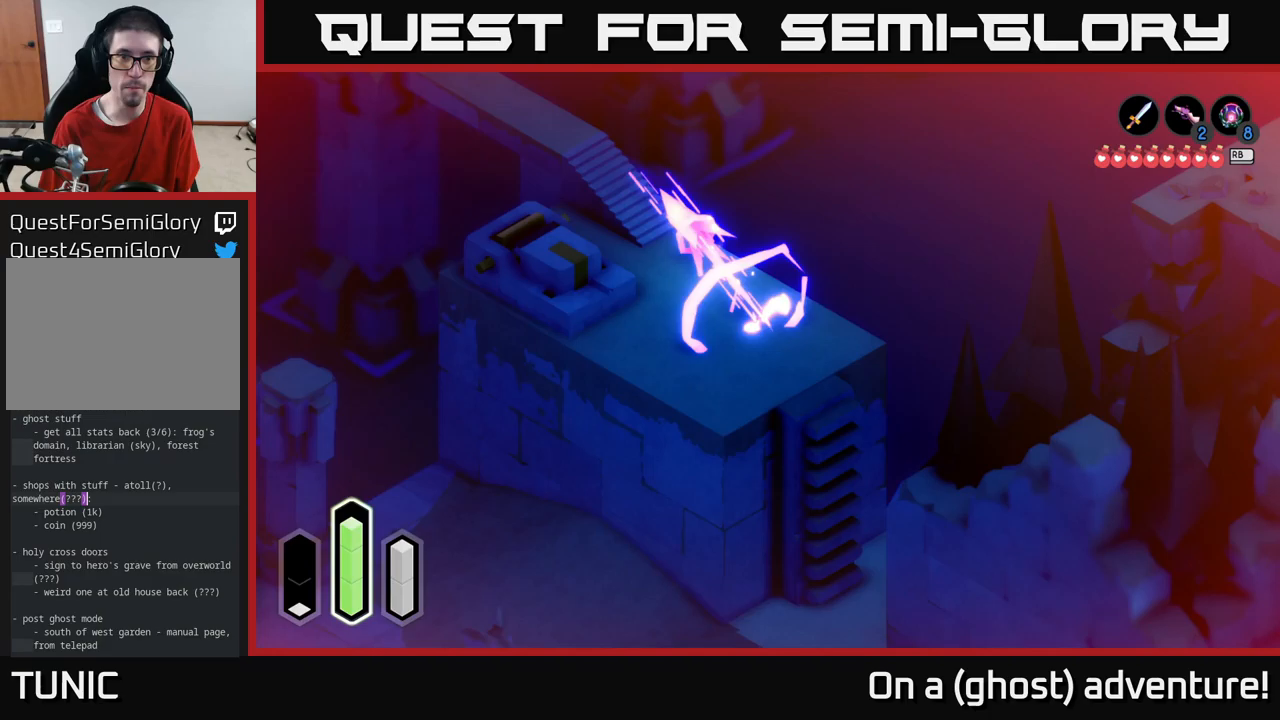
{"buttons": ["A"], "left_stick": "up-left", "right_stick": "center", "events": []}
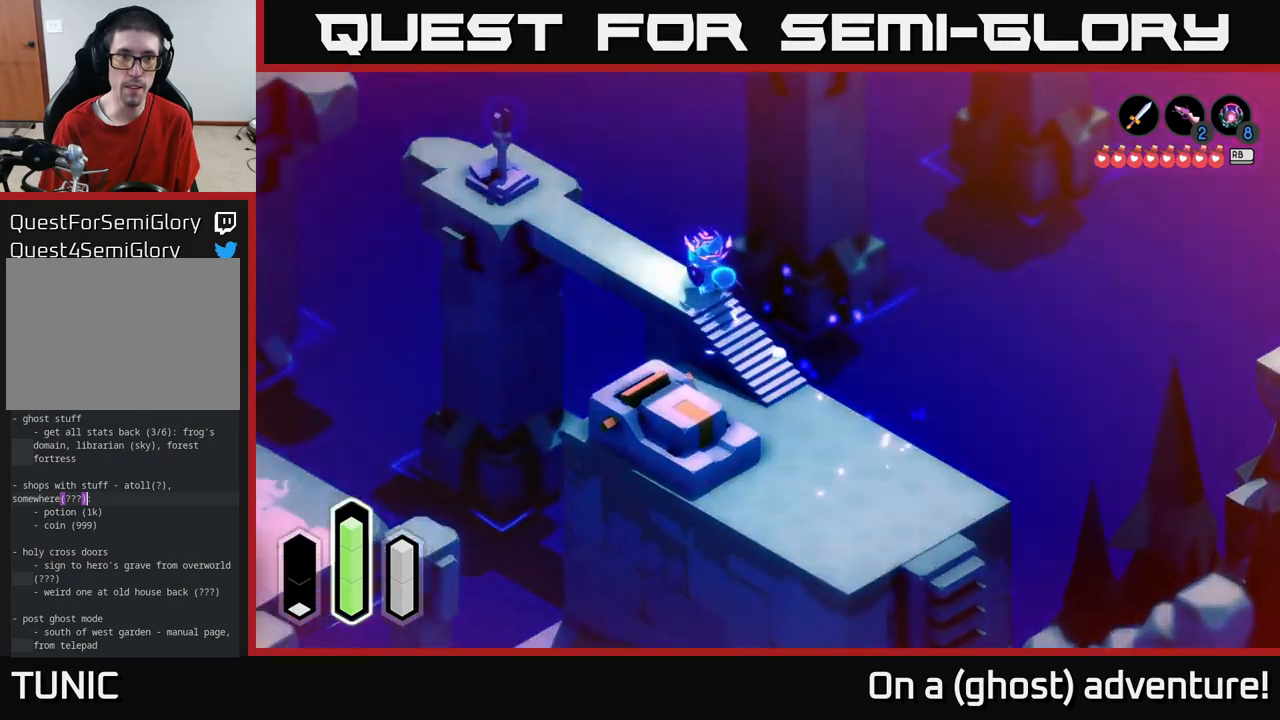
{"buttons": ["A"], "left_stick": "up-left", "right_stick": "center", "events": []}
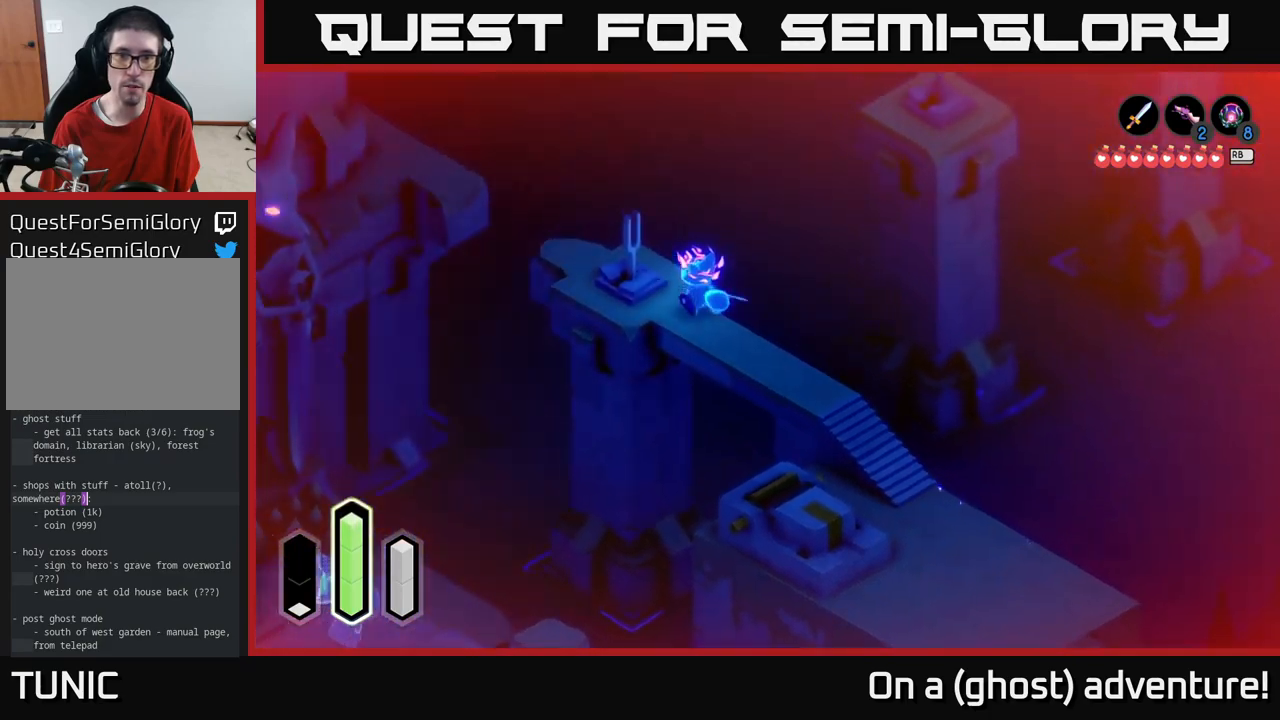
{"buttons": ["L2"], "left_stick": "up-right", "right_stick": "center", "events": [[233, "left_stick", "up-right"], [367, "A", "up"], [483, "L2", "down"]]}
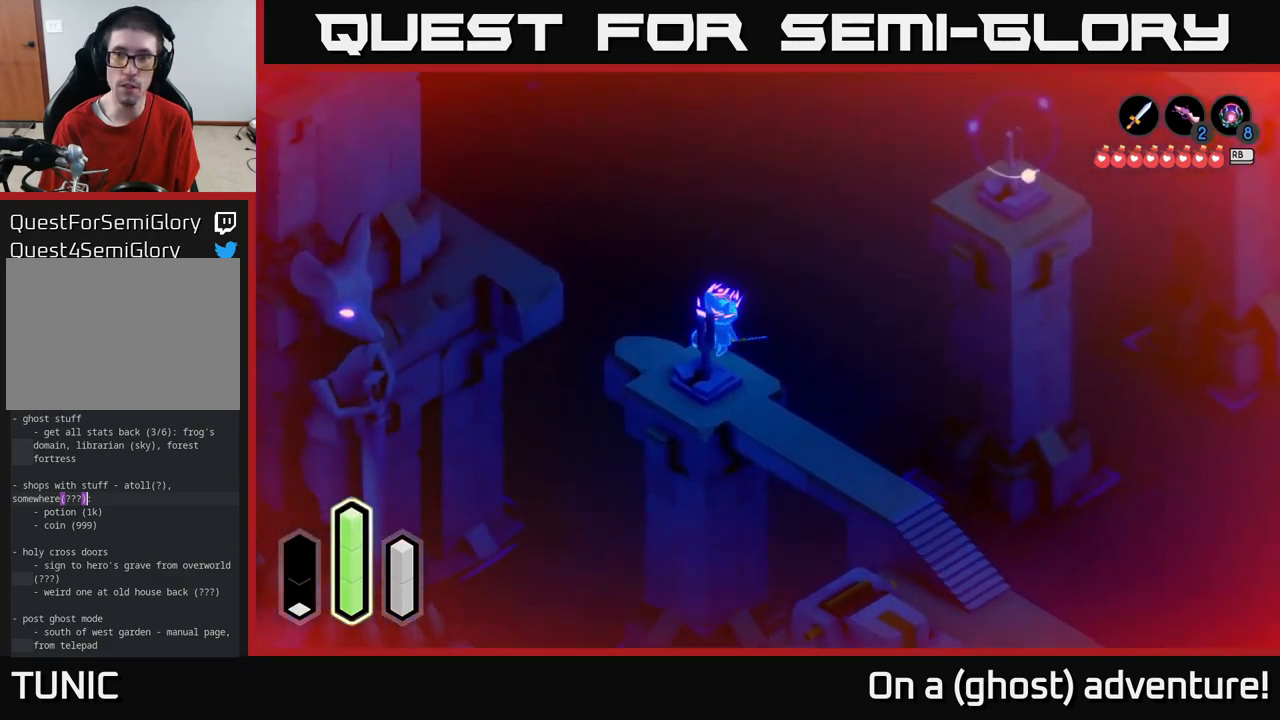
{"buttons": ["B", "L2"], "left_stick": "center", "right_stick": "center", "events": [[17, "left_stick", "center"], [483, "B", "down"]]}
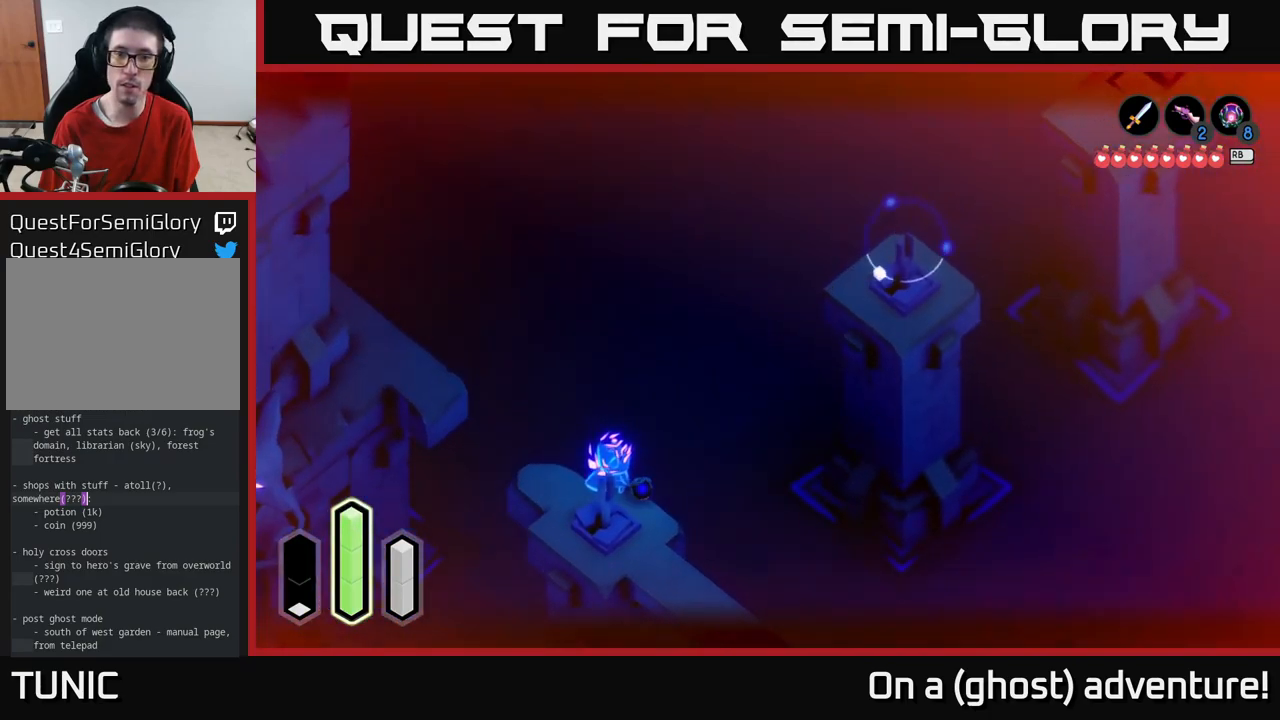
{"buttons": ["L2"], "left_stick": "center", "right_stick": "center", "events": [[133, "B", "up"]]}
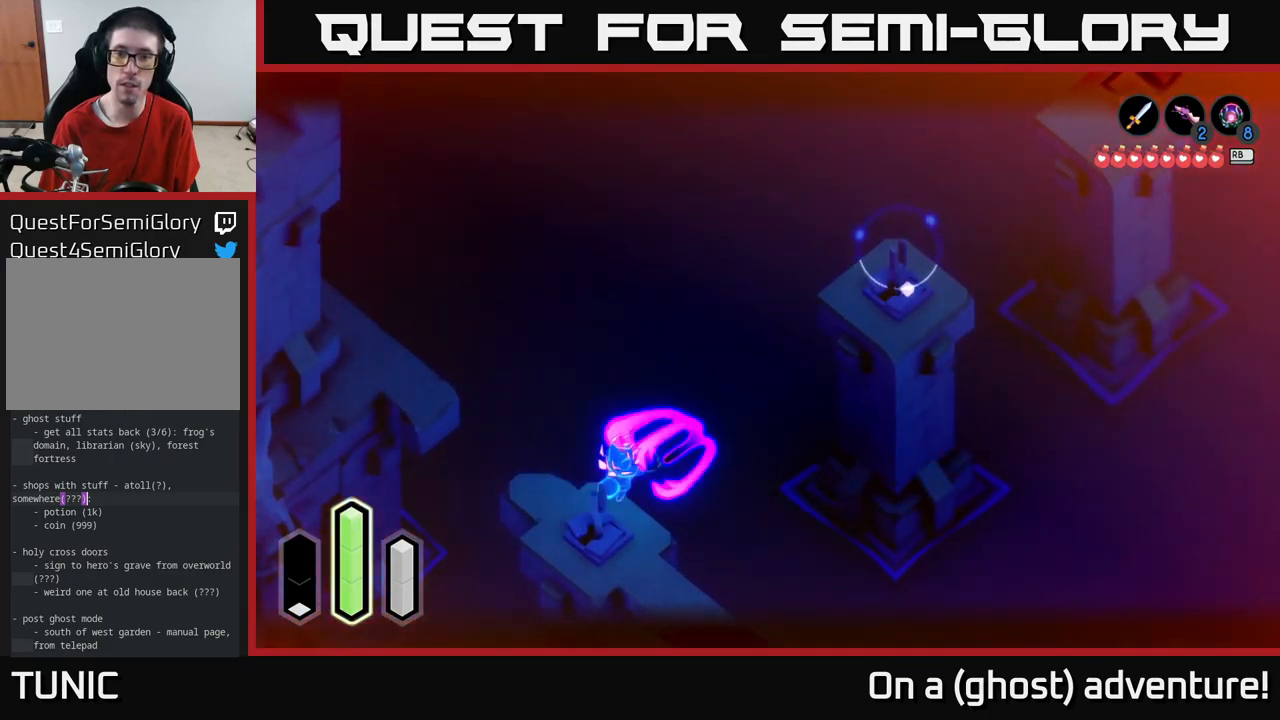
{"buttons": [], "left_stick": "up-right", "right_stick": "center", "events": [[283, "L2", "up"], [317, "left_stick", "up-right"]]}
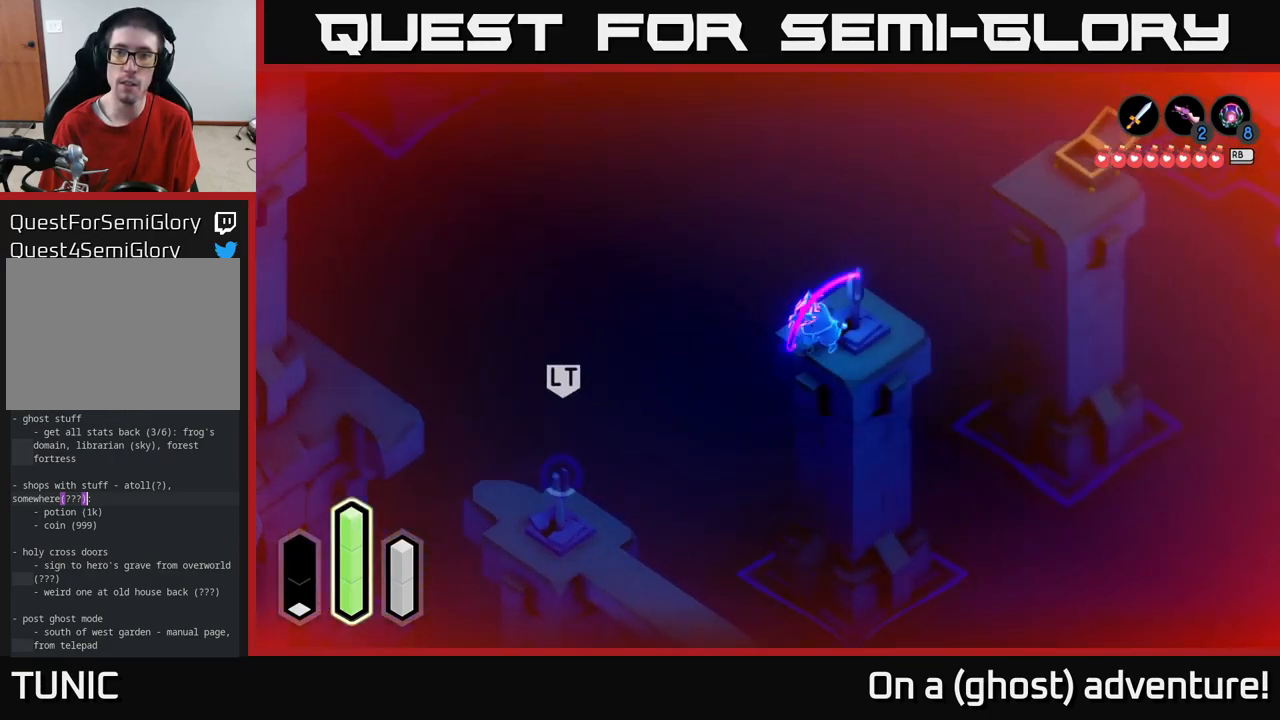
{"buttons": [], "left_stick": "up-right", "right_stick": "center", "events": []}
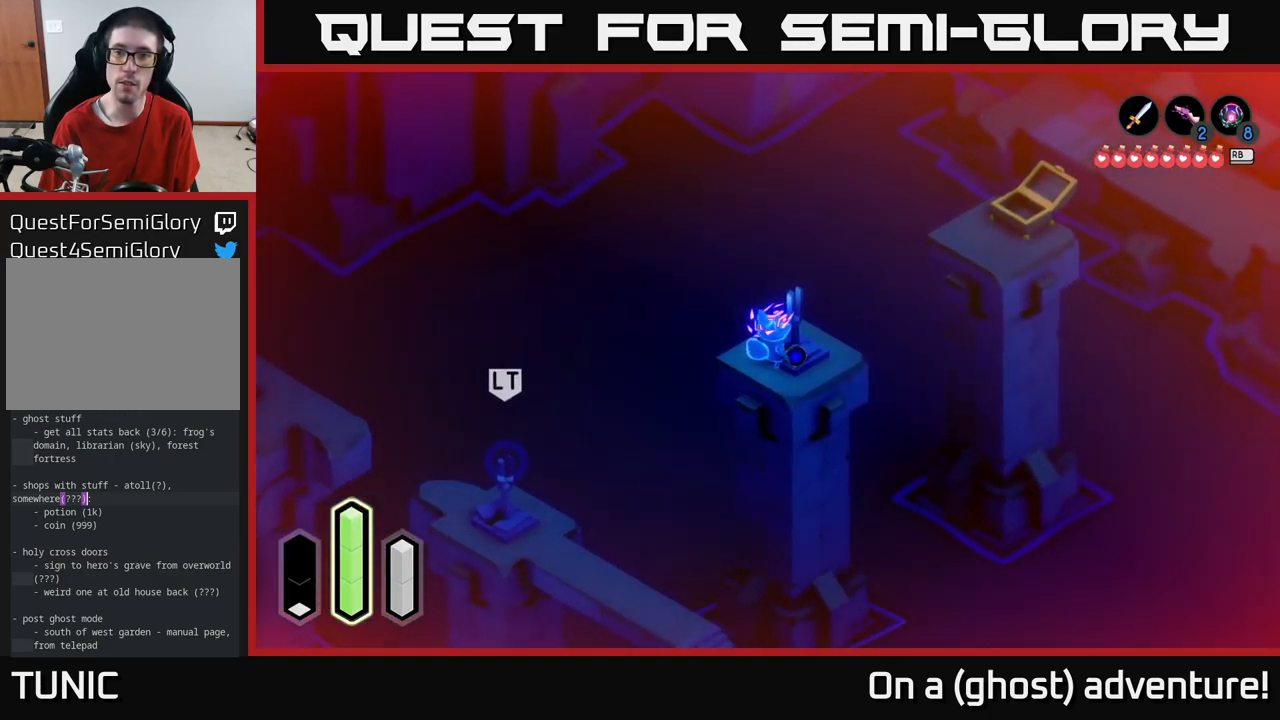
{"buttons": [], "left_stick": "up-right", "right_stick": "center", "events": [[117, "left_stick", "down-right"], [317, "left_stick", "up-right"]]}
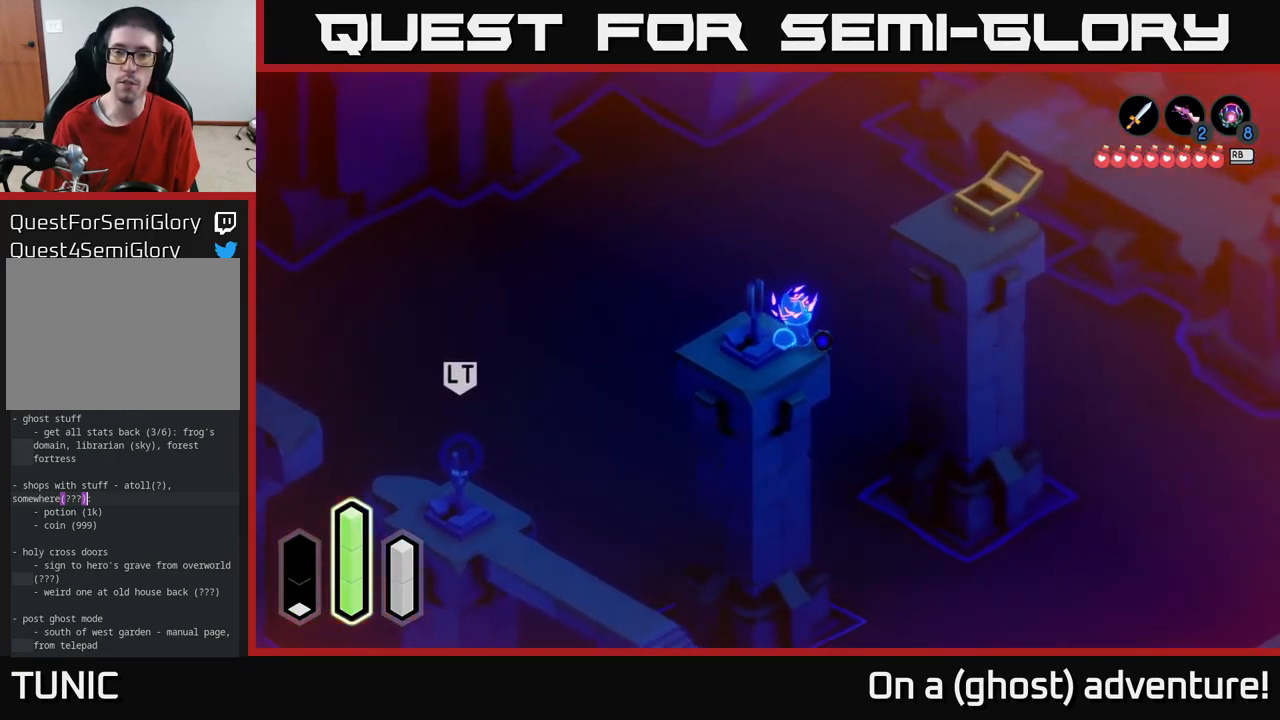
{"buttons": ["A"], "left_stick": "up-right", "right_stick": "center", "events": [[117, "A", "down"]]}
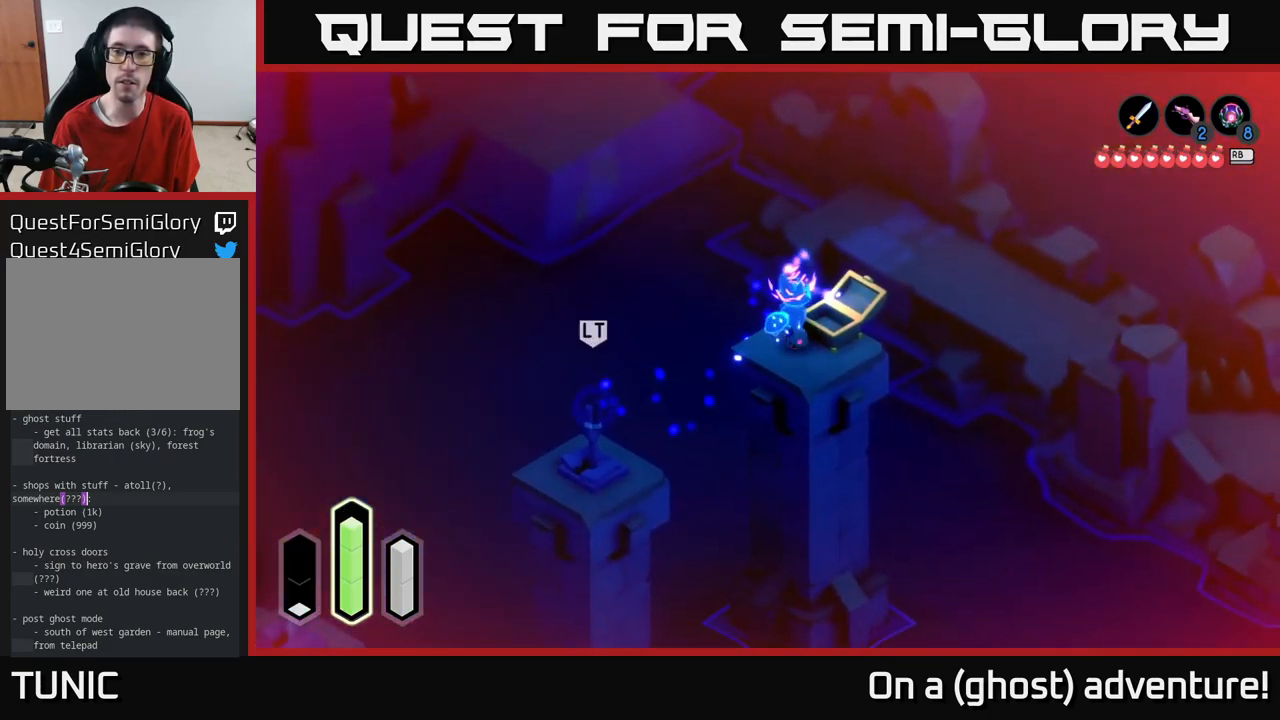
{"buttons": ["A"], "left_stick": "up-right", "right_stick": "center", "events": [[33, "left_stick", "up"], [167, "A", "up"], [167, "left_stick", "up-right"], [250, "A", "down"]]}
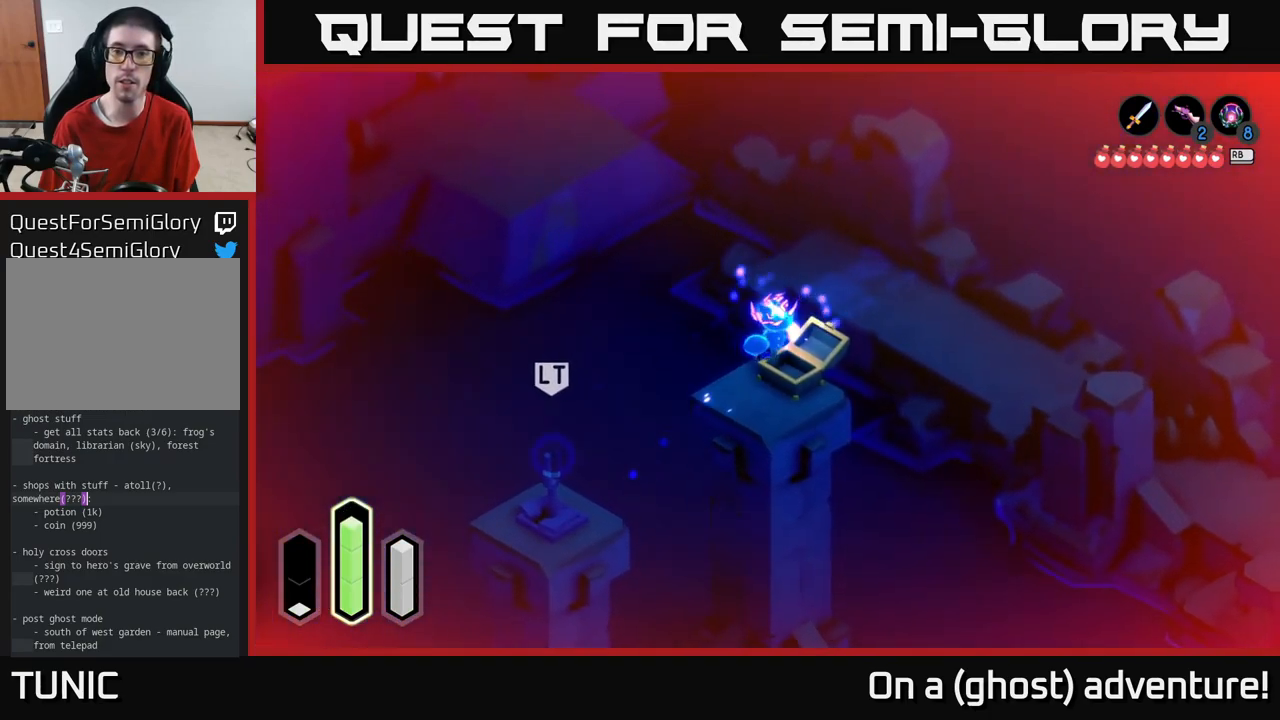
{"buttons": ["L2"], "left_stick": "center", "right_stick": "center", "events": [[50, "A", "up"], [183, "left_stick", "center"], [299, "L2", "down"]]}
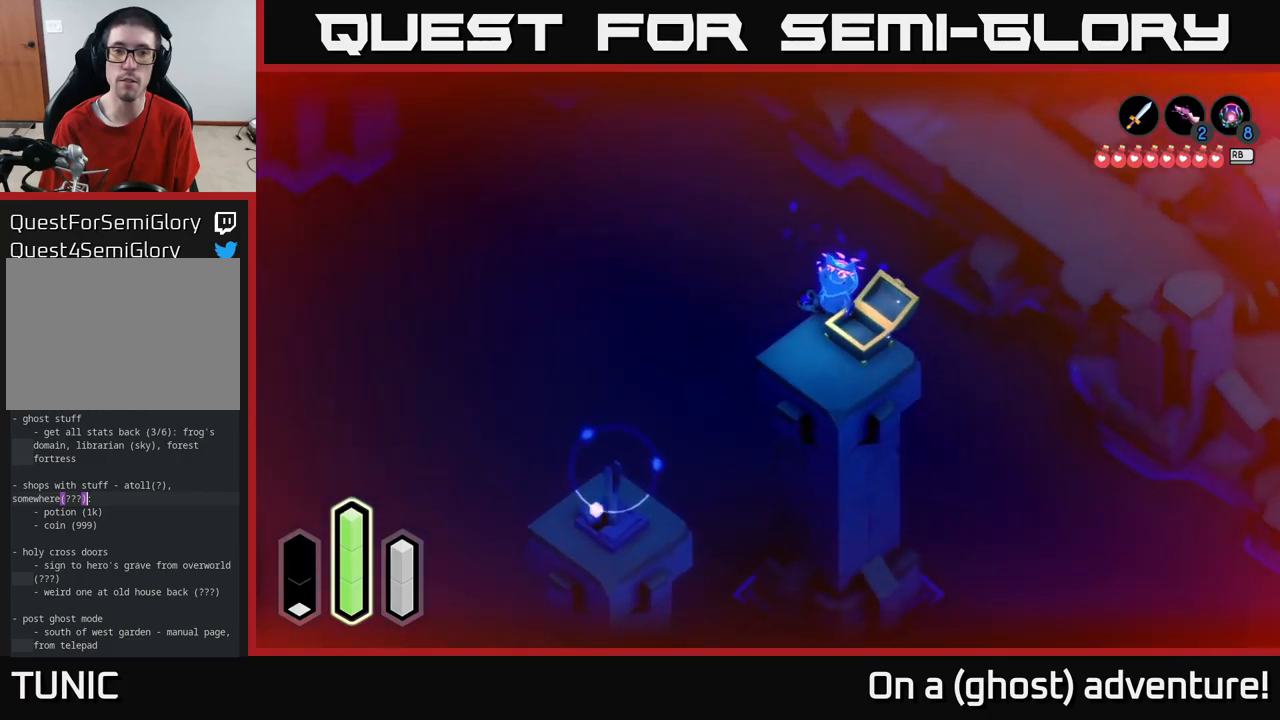
{"buttons": [], "left_stick": "center", "right_stick": "center", "events": [[117, "L2", "up"], [300, "L1", "down"], [417, "L1", "up"]]}
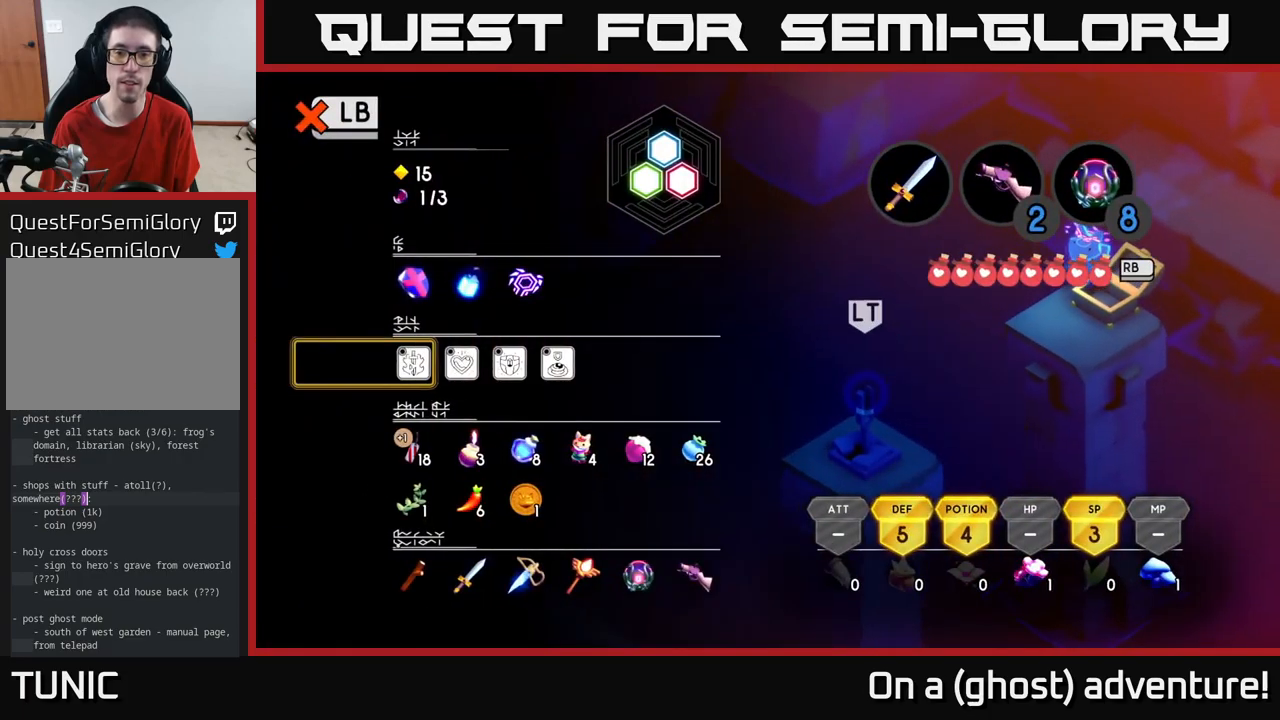
{"buttons": ["SELECT"], "left_stick": "center", "right_stick": "center", "events": [[350, "L1", "down"], [450, "L1", "up"], [500, "SELECT", "down"]]}
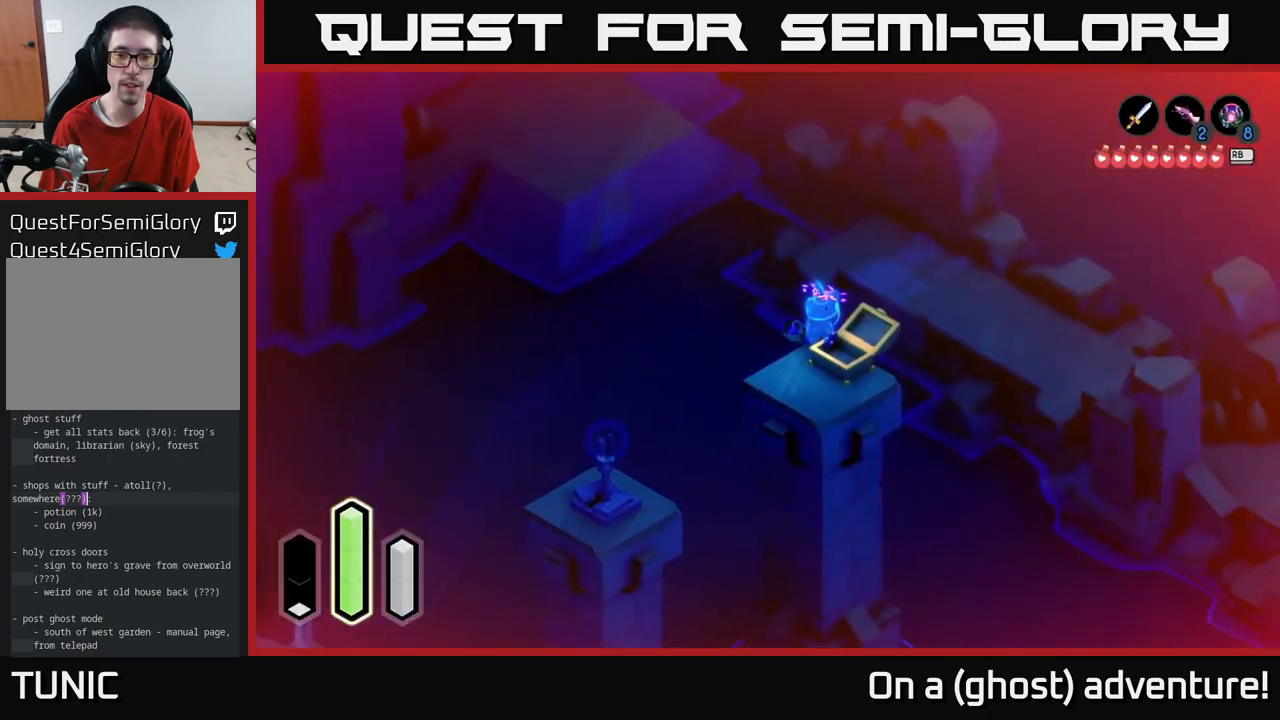
{"buttons": [], "left_stick": "center", "right_stick": "center", "events": [[83, "SELECT", "up"]]}